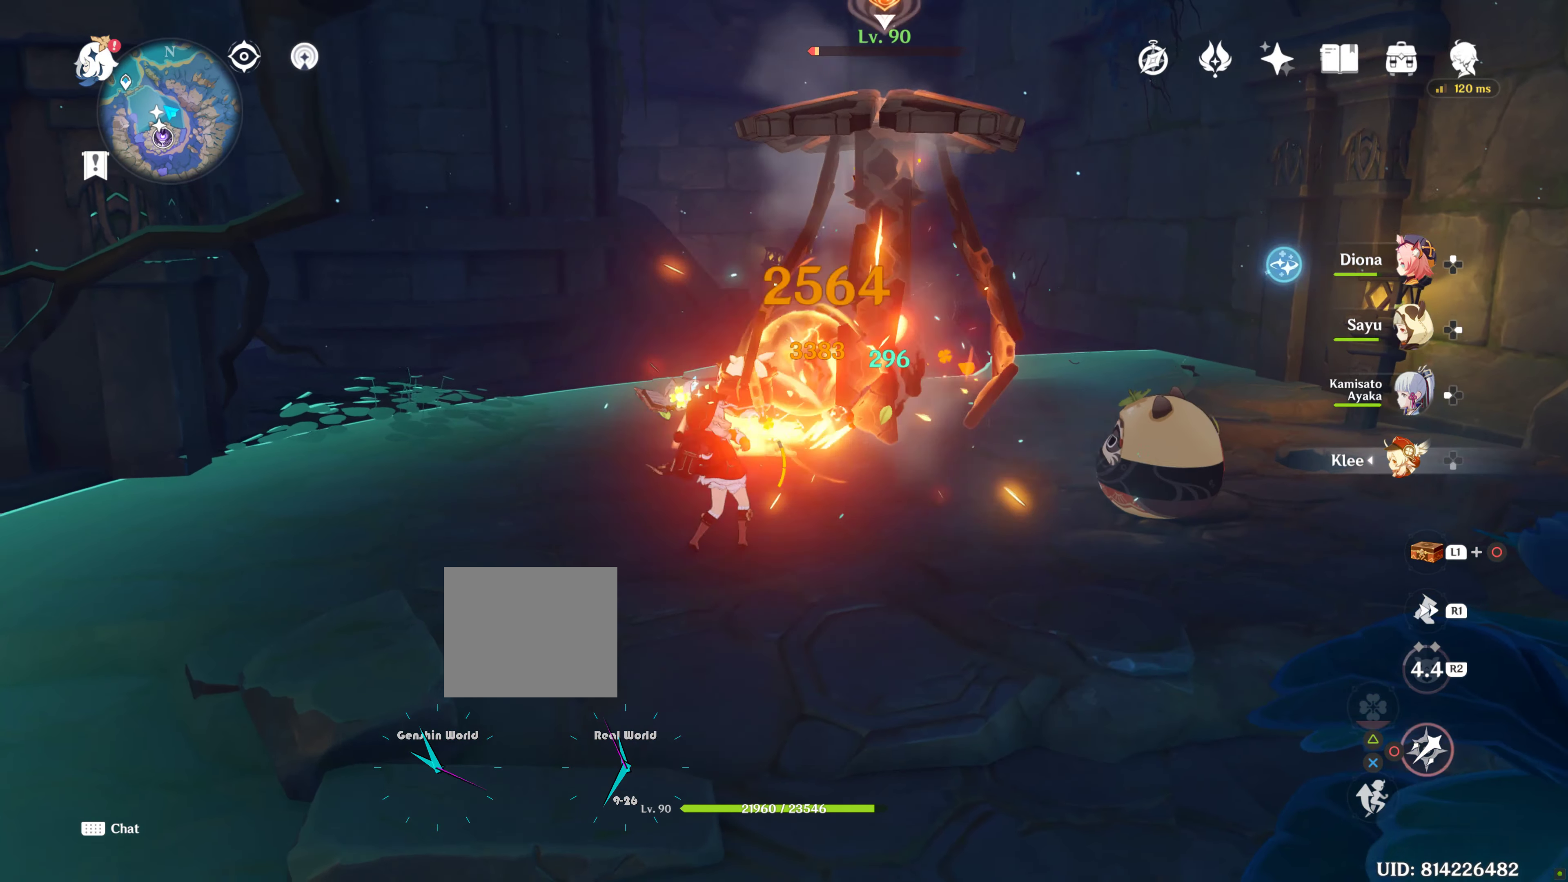
Gameplay with a controller (PlayStation layout); each line is a JSON object with the inputs held at the frame after it. "events" lists button and stick changes between this image and that frame as [ms after this image, input, new state], when the widget could be followed in between. Not read: L3 R3.
{"buttons": ["CIRCLE"], "left_stick": "center", "right_stick": "center", "events": [[17, "CIRCLE", "down"], [17, "left_stick", "center"], [17, "right_stick", "center"]]}
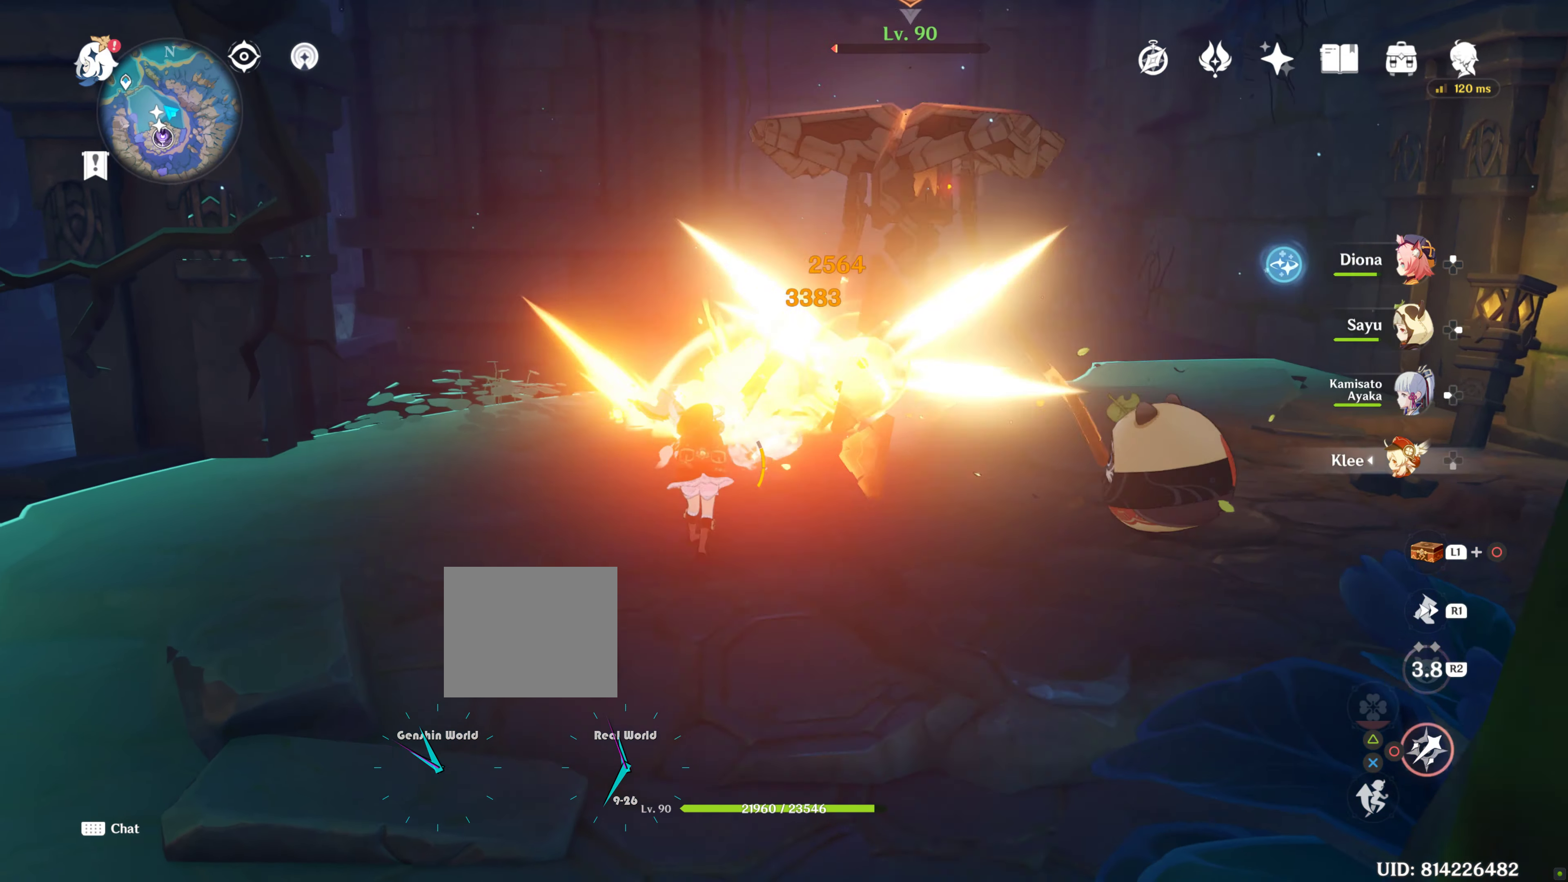
{"buttons": ["CIRCLE"], "left_stick": "center", "right_stick": "center", "events": [[100, "CIRCLE", "up"], [167, "CIRCLE", "down"]]}
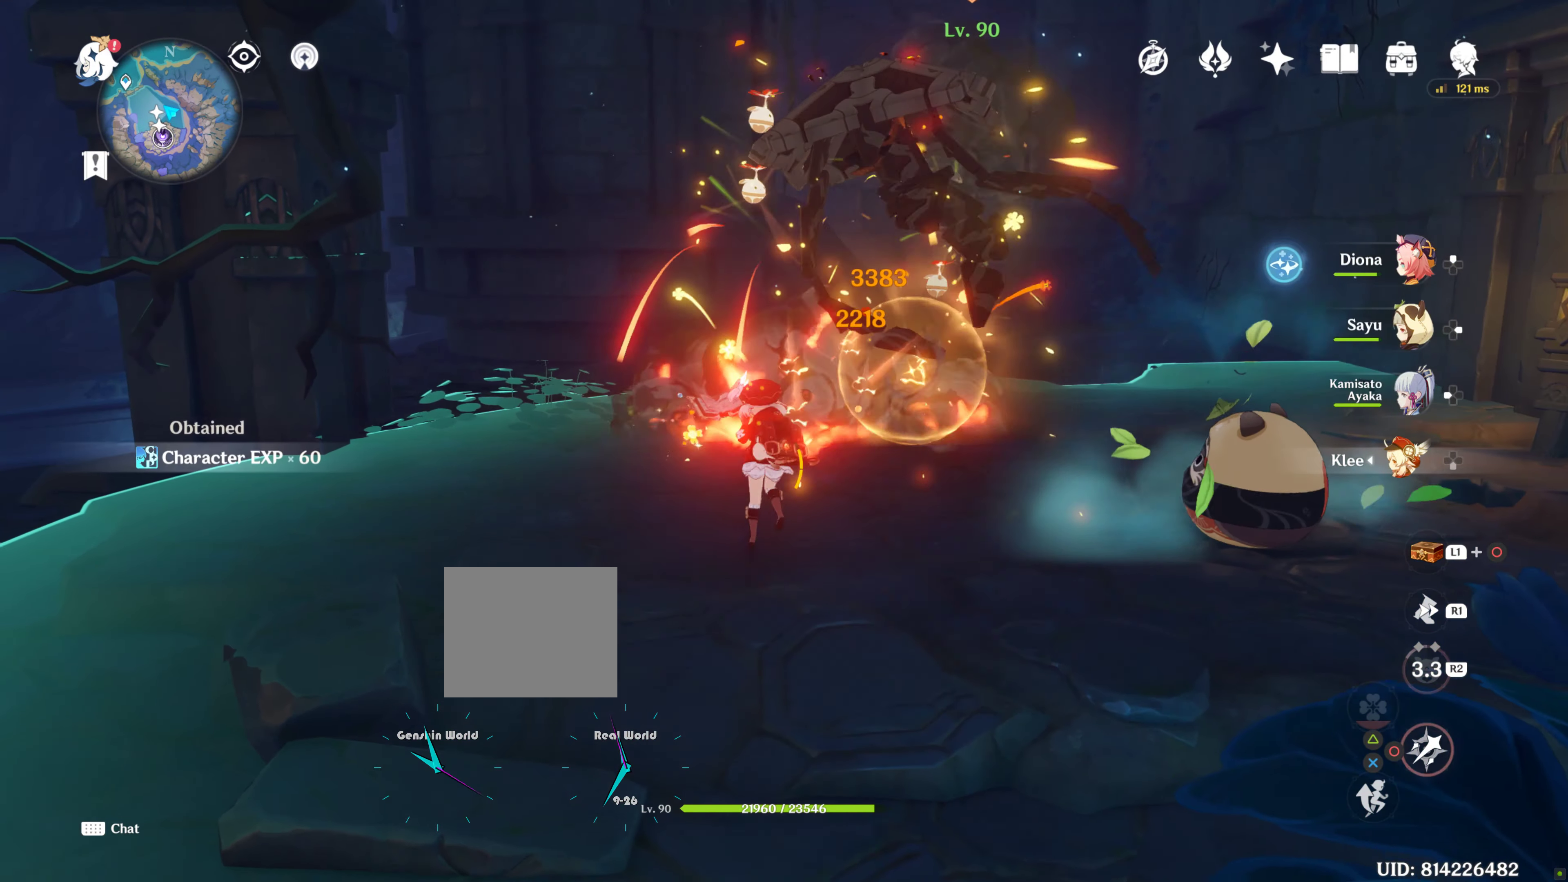
{"buttons": [], "left_stick": "up-right", "right_stick": "center", "events": [[183, "CIRCLE", "up"], [283, "left_stick", "up-right"]]}
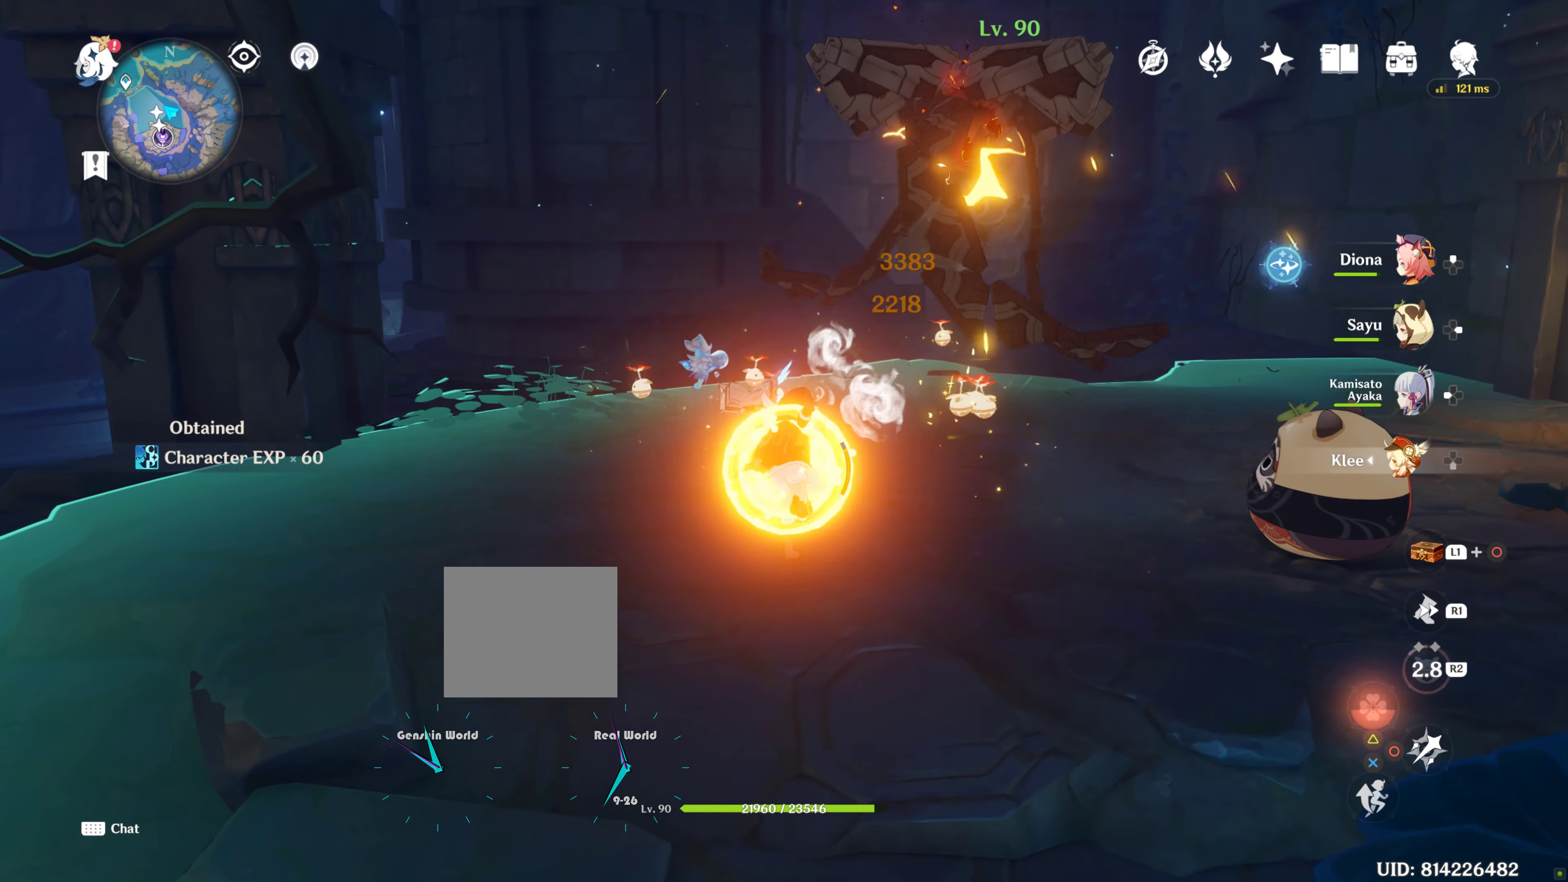
{"buttons": [], "left_stick": "up-right", "right_stick": "center", "events": []}
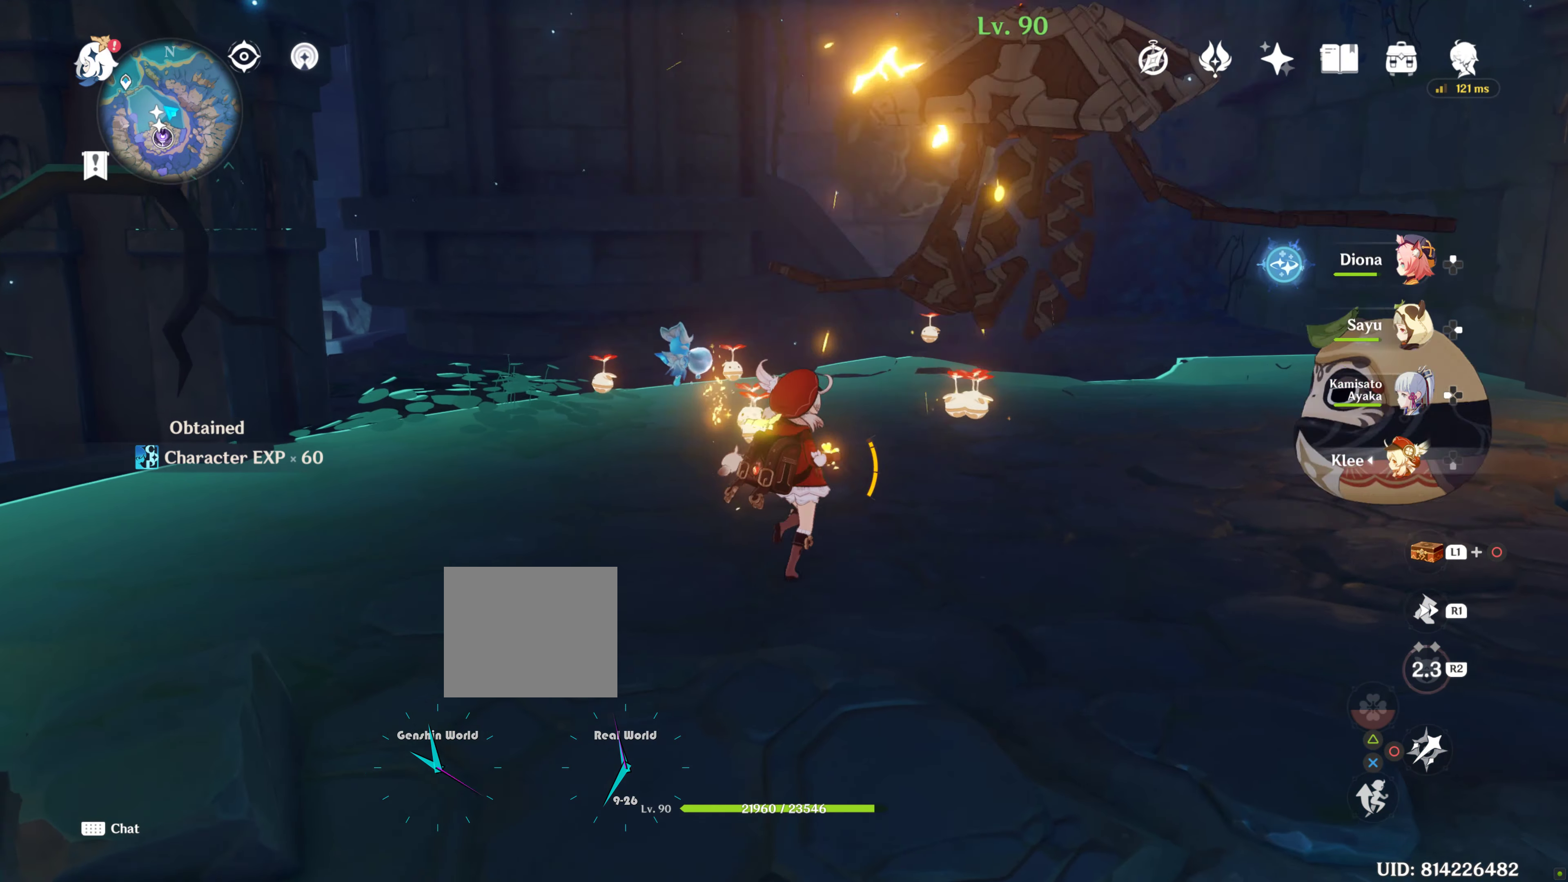
{"buttons": [], "left_stick": "up-right", "right_stick": "center", "events": []}
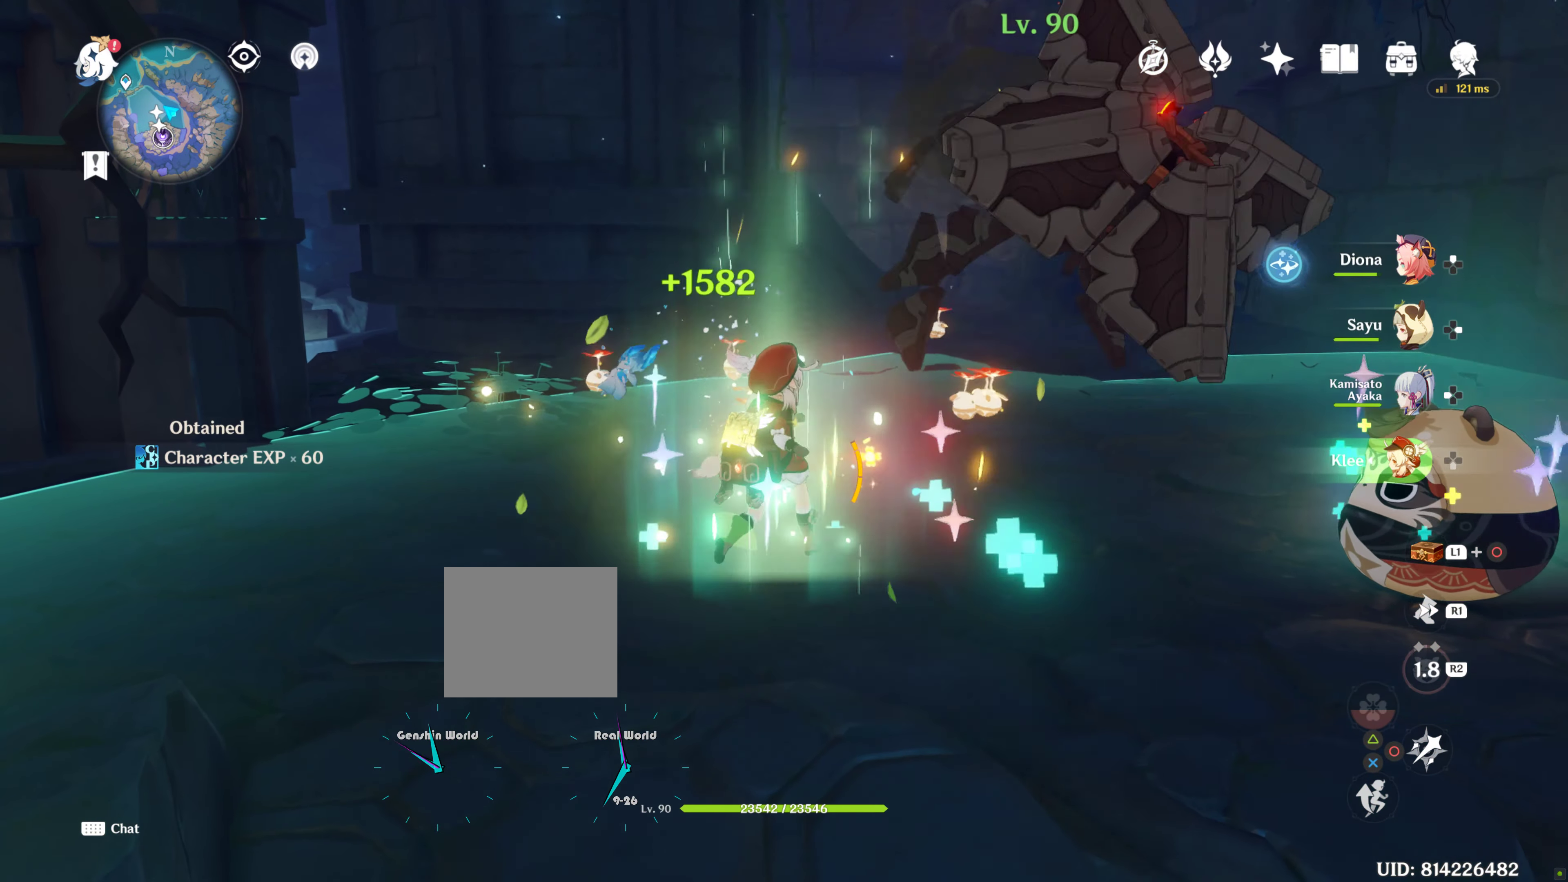
{"buttons": [], "left_stick": "up-right", "right_stick": "center", "events": []}
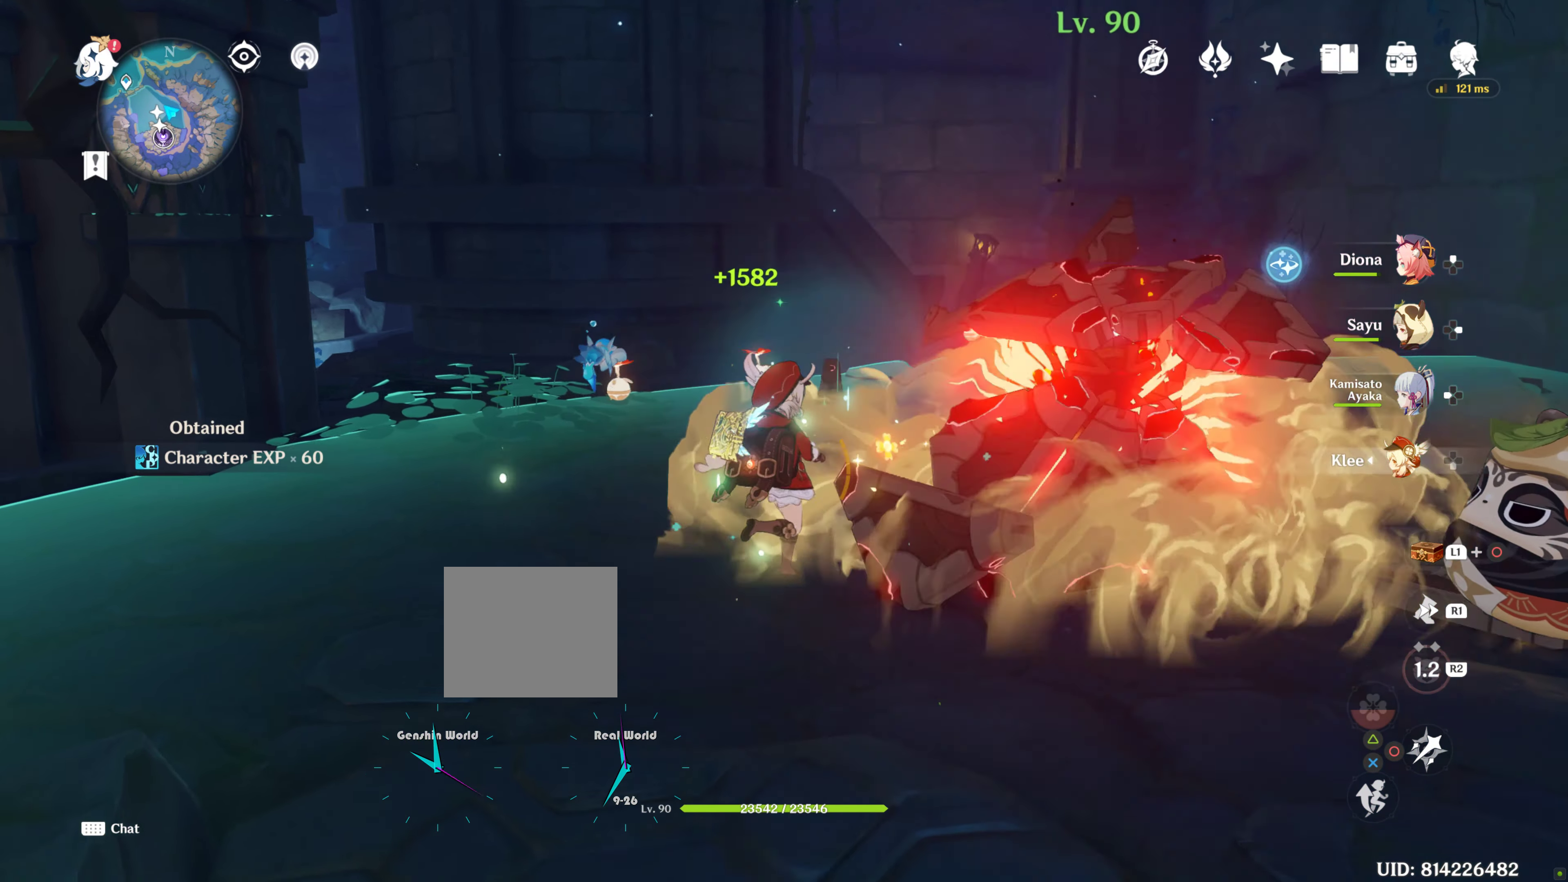
{"buttons": [], "left_stick": "up-right", "right_stick": "center"}
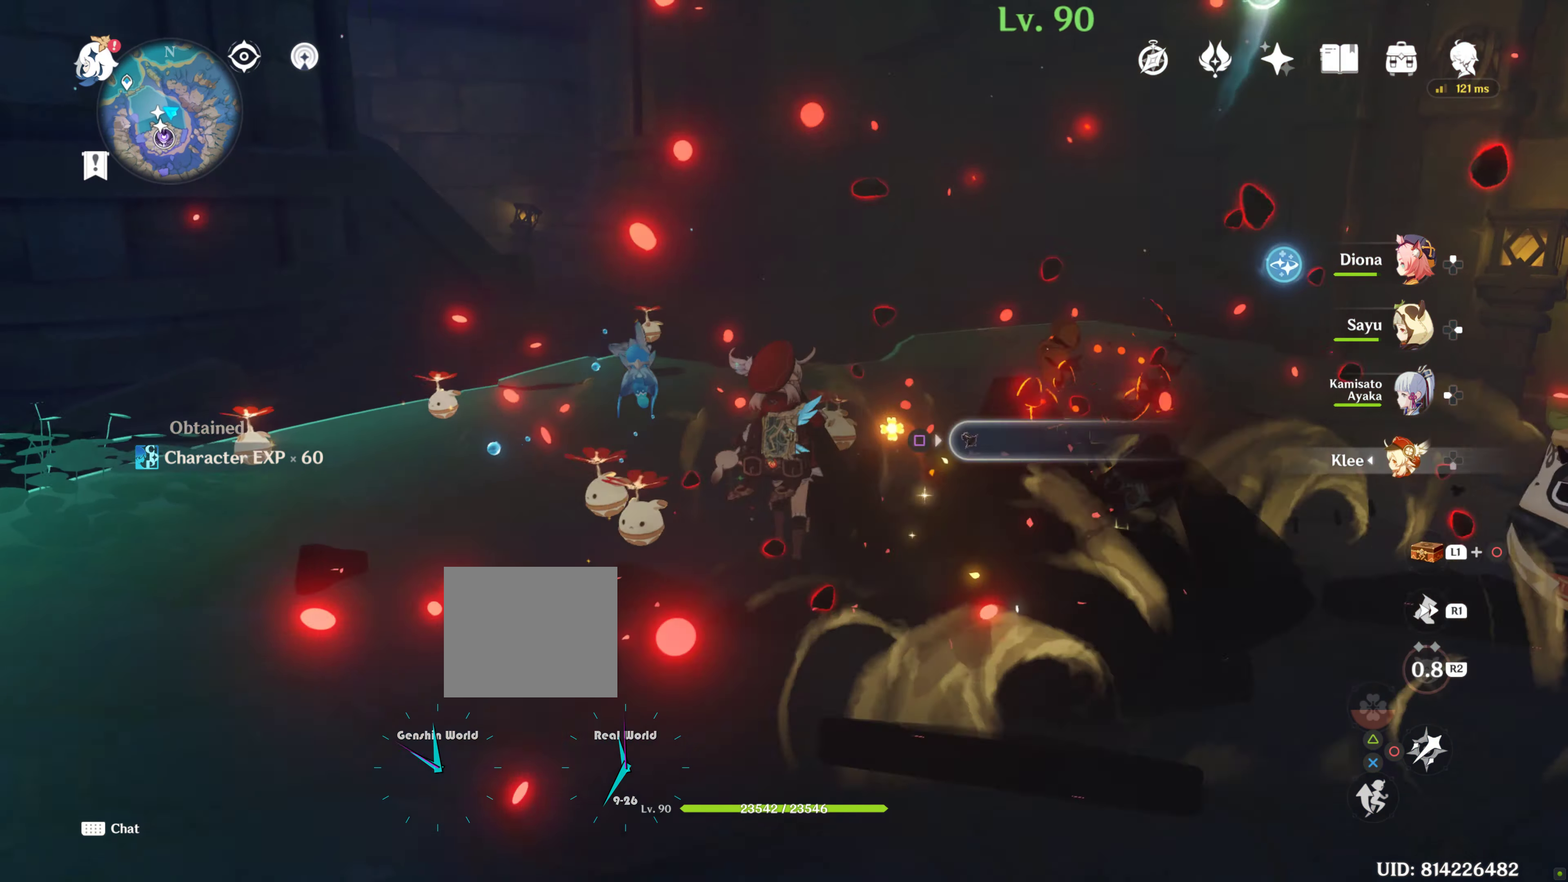
{"buttons": ["TOUCHPAD"], "left_stick": "up-right", "right_stick": "center", "events": [[500, "TOUCHPAD", "down"]]}
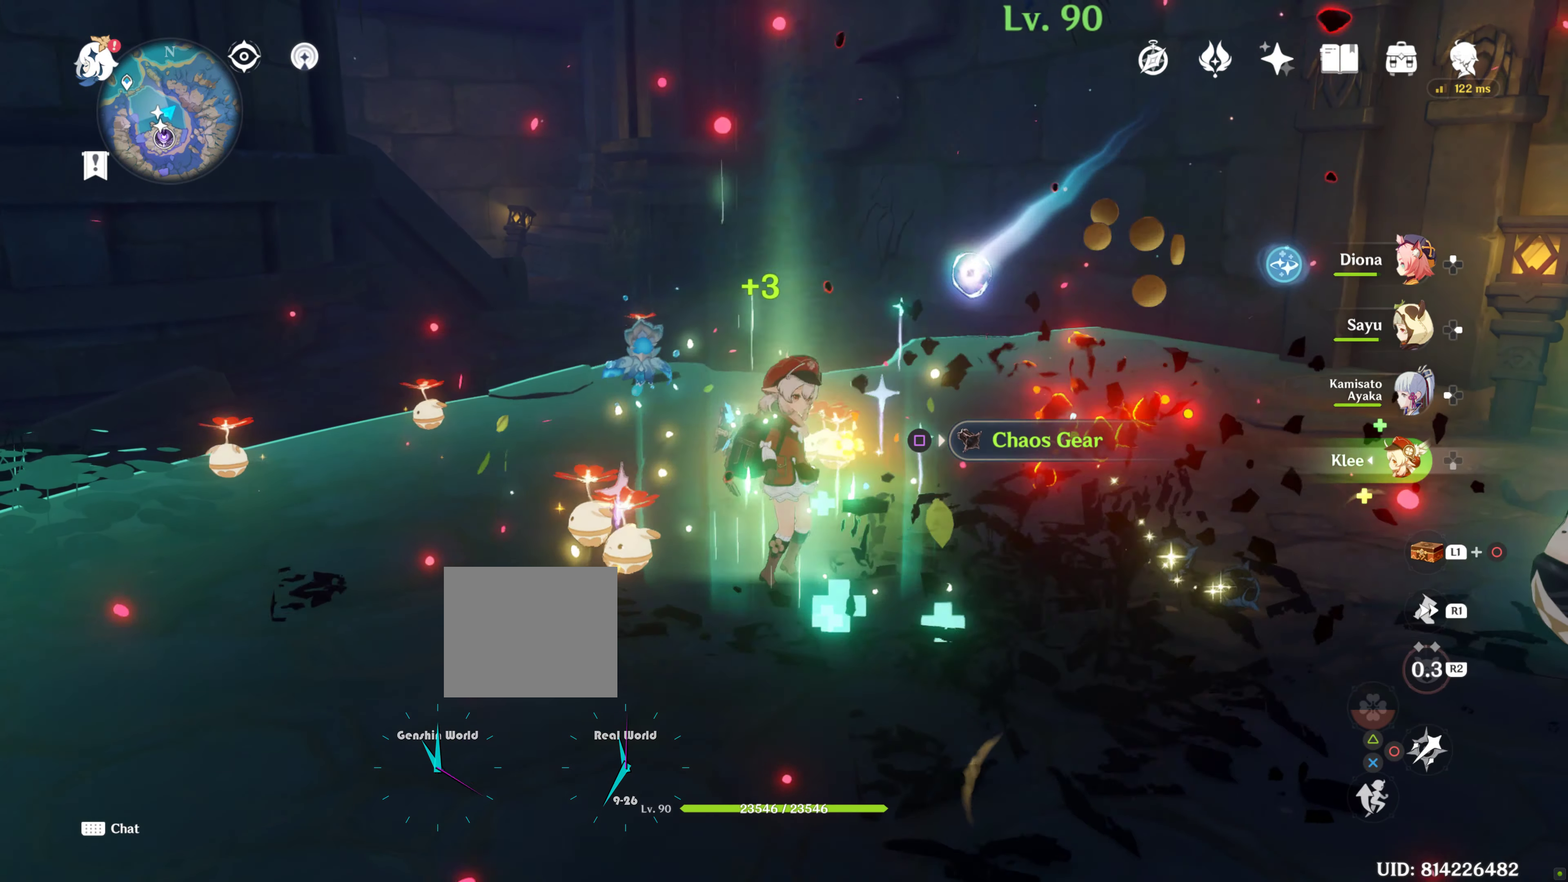
{"buttons": [], "left_stick": "down-right", "right_stick": "center", "events": [[84, "TOUCHPAD", "up"], [84, "left_stick", "down-right"], [117, "SQUARE", "down"], [167, "SQUARE", "up"]]}
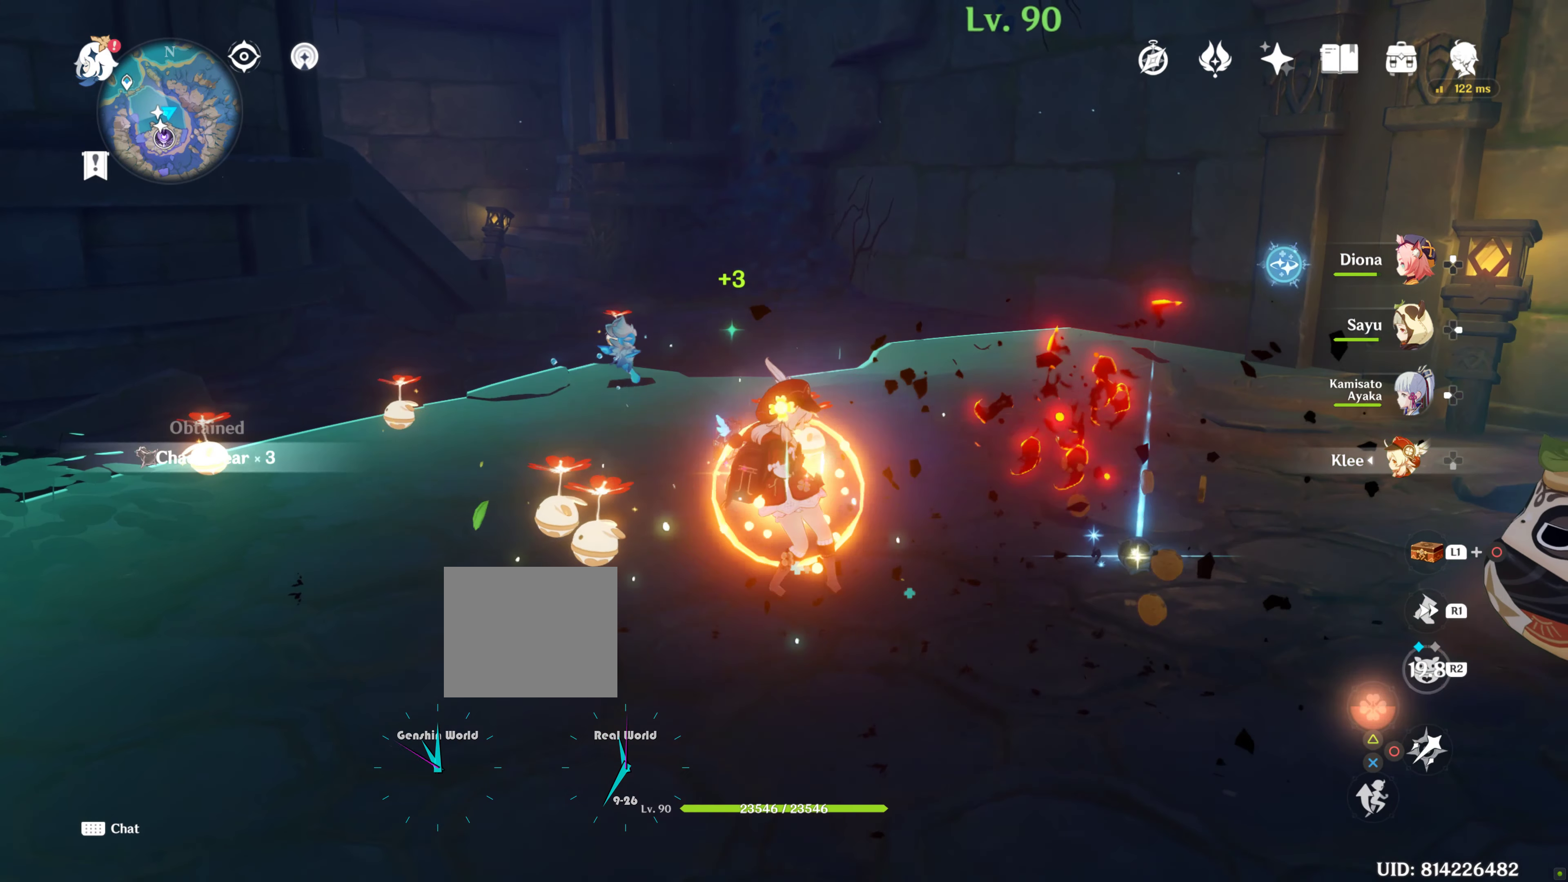
{"buttons": [], "left_stick": "right", "right_stick": "right", "events": [[67, "left_stick", "center"], [117, "left_stick", "down-right"], [117, "right_stick", "right"], [267, "left_stick", "right"]]}
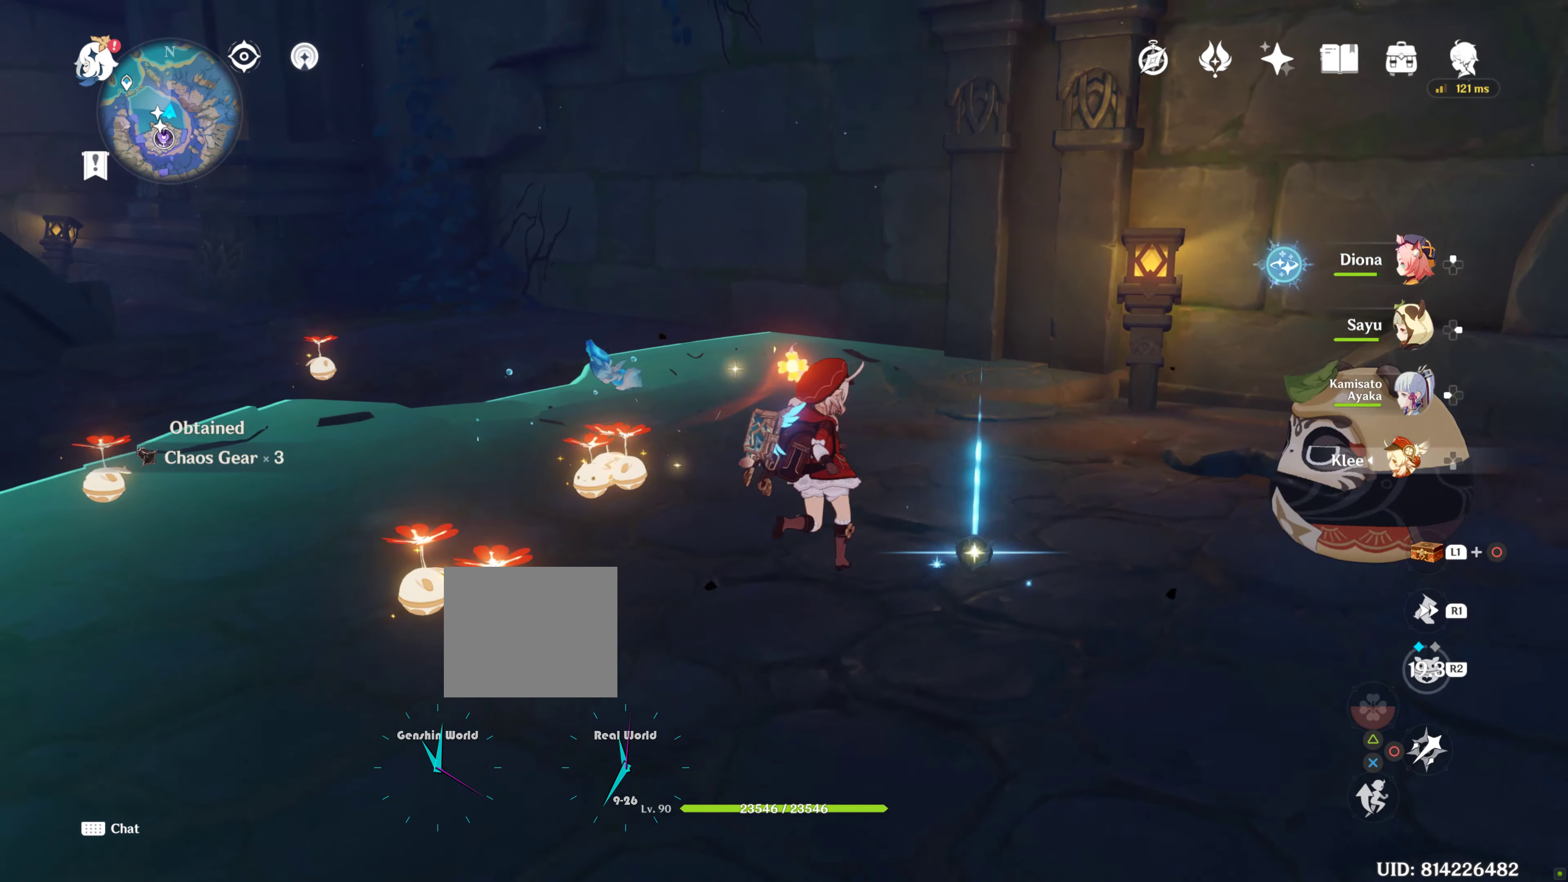
{"buttons": [], "left_stick": "up-right", "right_stick": "center", "events": [[17, "left_stick", "up-right"], [17, "right_stick", "center"], [200, "R1", "down"], [234, "R1", "up"], [334, "L2", "down"], [384, "L2", "up"]]}
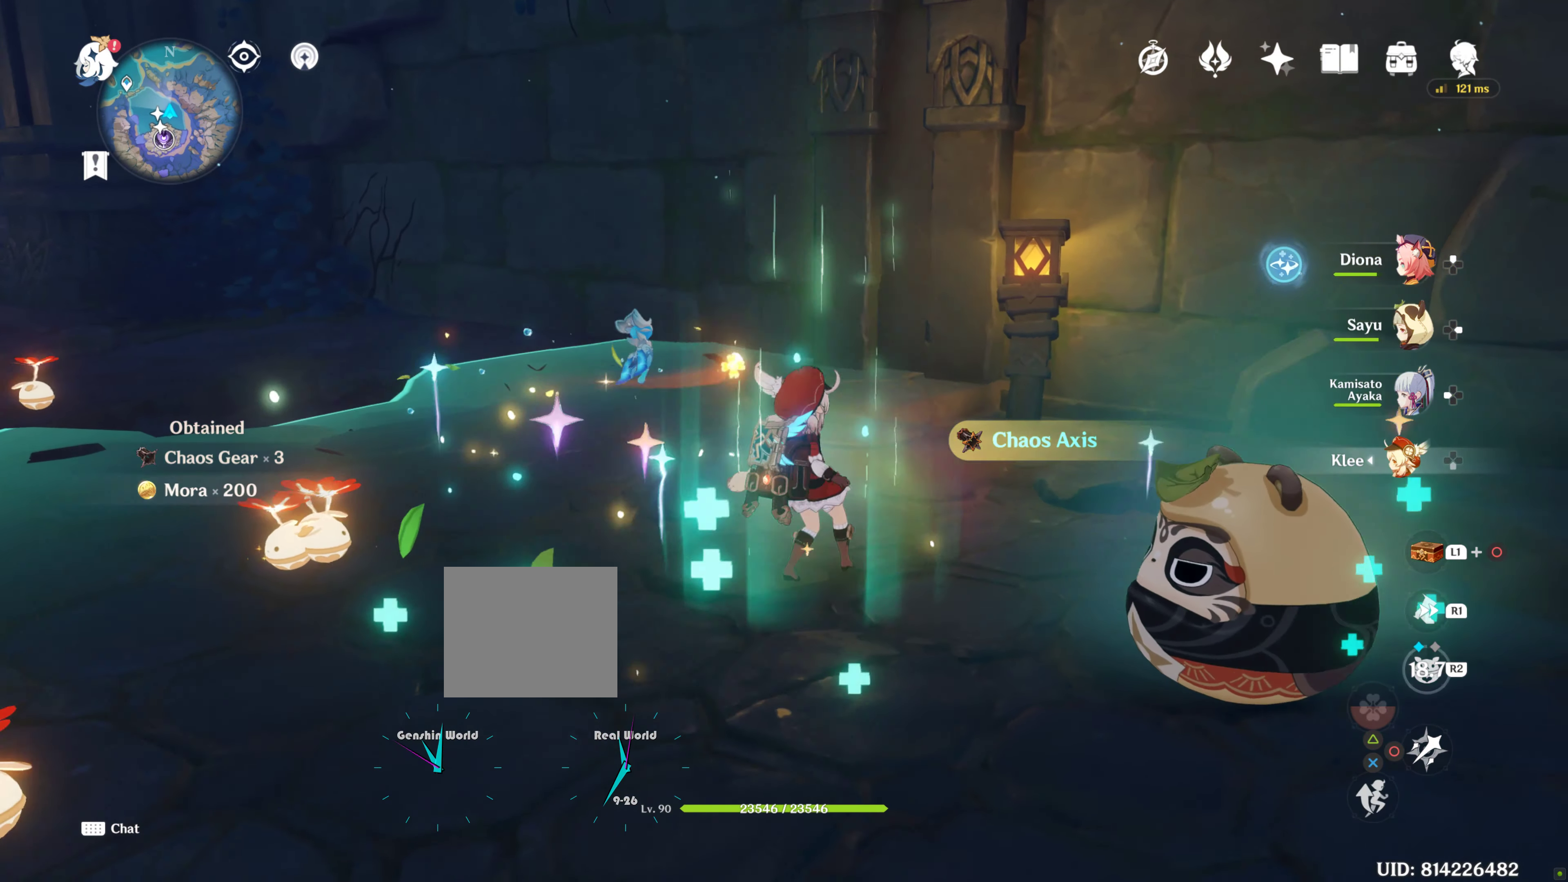
{"buttons": [], "left_stick": "center", "right_stick": "left", "events": [[100, "left_stick", "center"], [100, "right_stick", "left"], [150, "L2", "down"], [217, "L2", "up"], [434, "SQUARE", "down"], [484, "SQUARE", "up"]]}
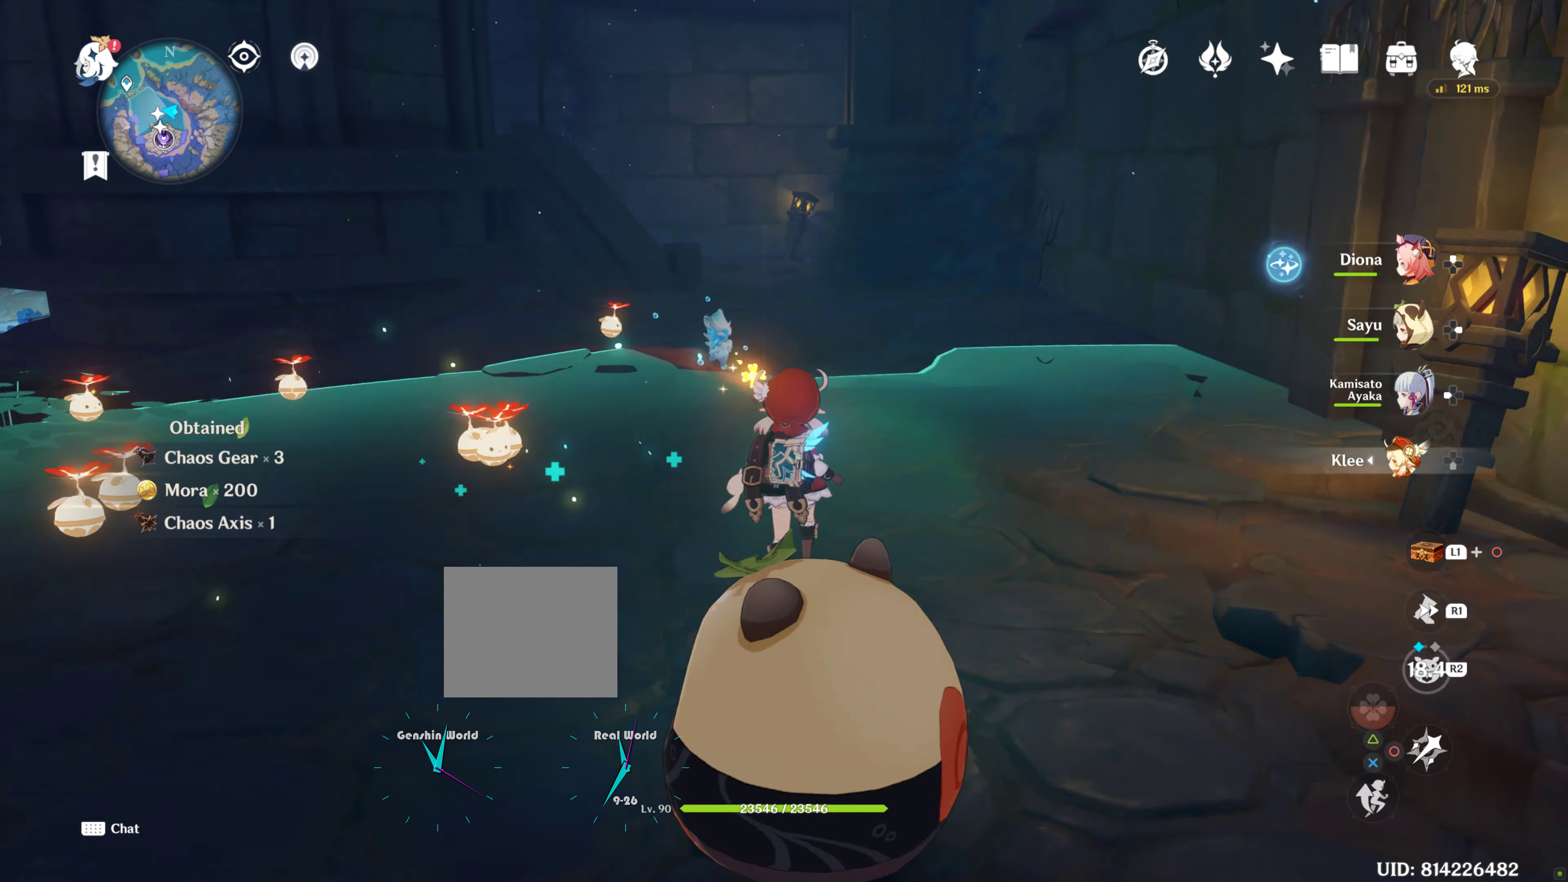
{"buttons": [], "left_stick": "center", "right_stick": "center", "events": [[167, "left_stick", "up"], [334, "left_stick", "center"], [334, "right_stick", "center"]]}
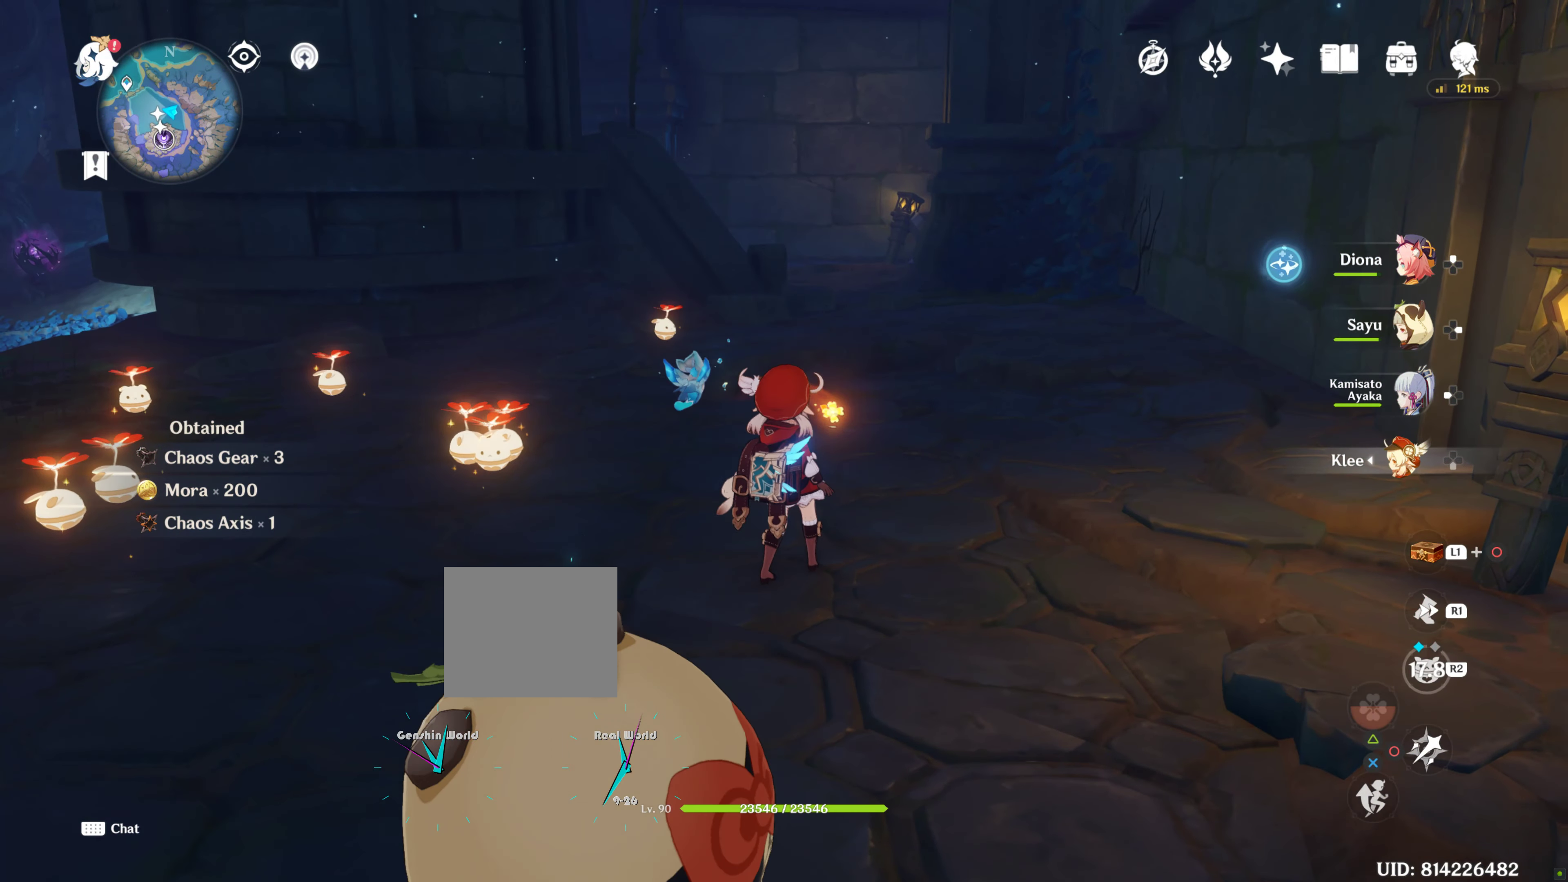
{"buttons": [], "left_stick": "center", "right_stick": "center", "events": []}
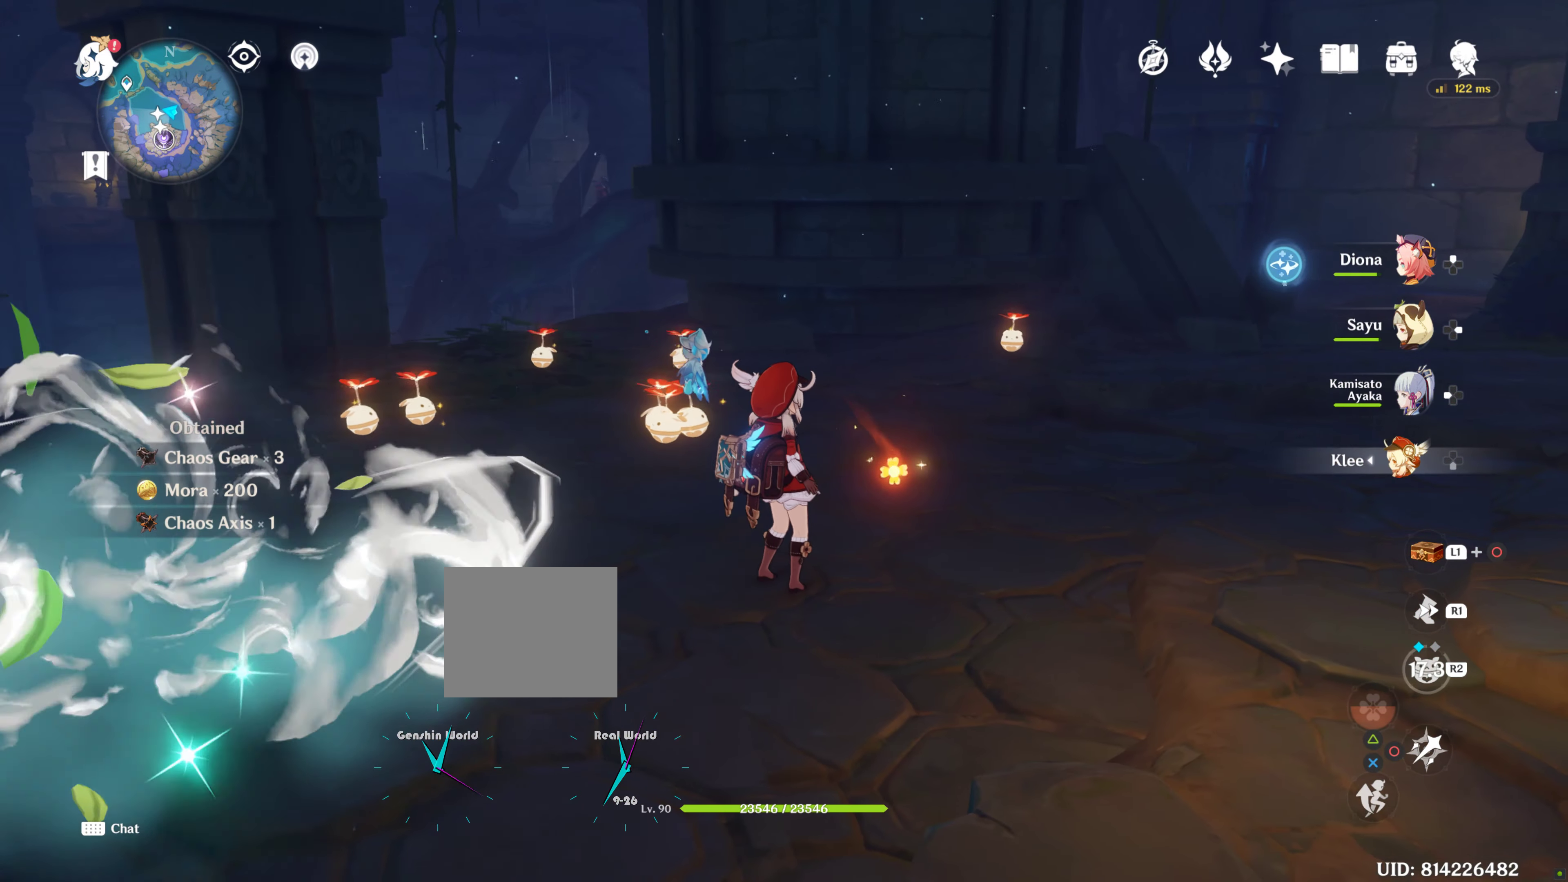
{"buttons": [], "left_stick": "center", "right_stick": "center", "events": [[117, "right_stick", "left"], [234, "right_stick", "center"]]}
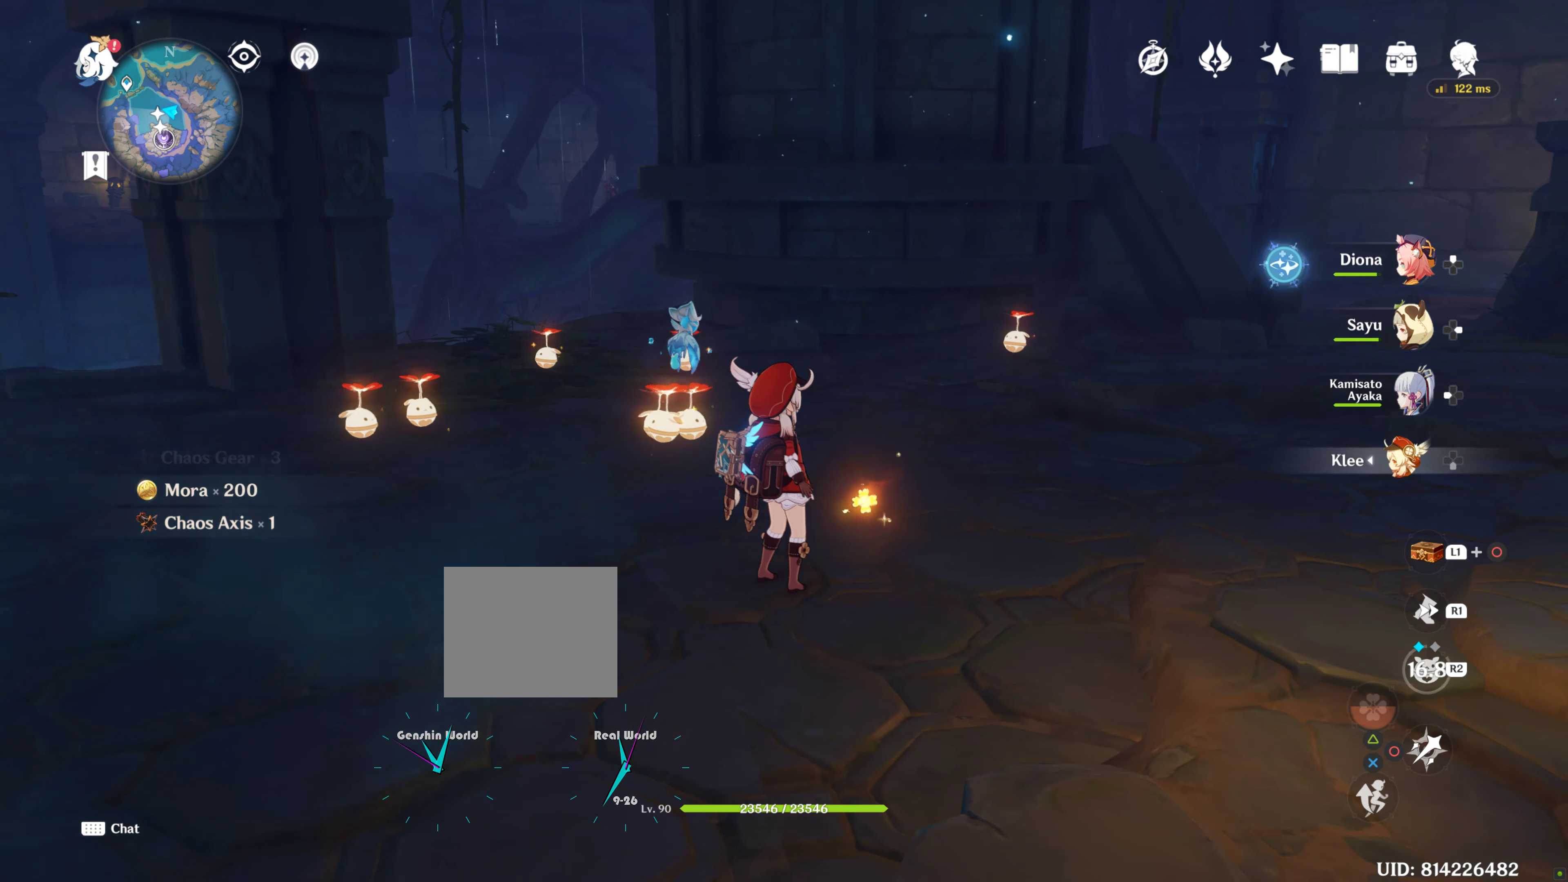
{"buttons": [], "left_stick": "center", "right_stick": "left"}